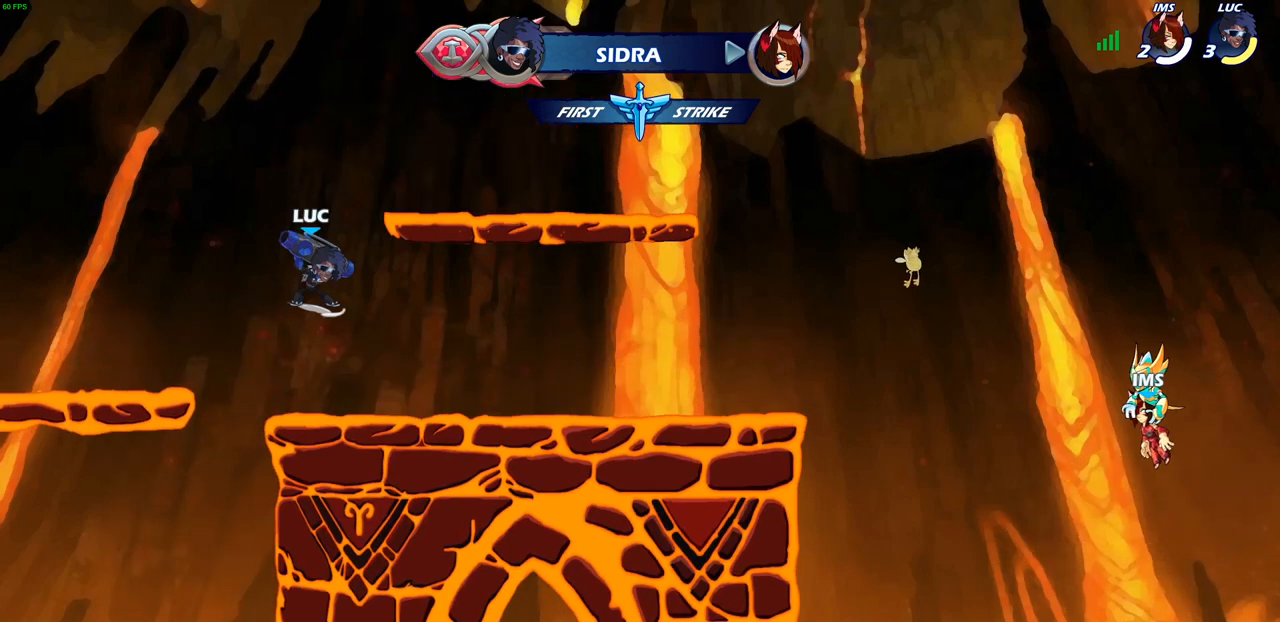
Gameplay with a controller (PlayStation layout); each line is a JSON object with the inputs held at the frame after it. "events" lists button and stick changes between this image and that frame as [ms after this image, input, new state], when the widget could be followed in between.
{"buttons": [], "left_stick": "center", "right_stick": "center", "events": [[83, "CIRCLE", "up"], [100, "R2", "up"]]}
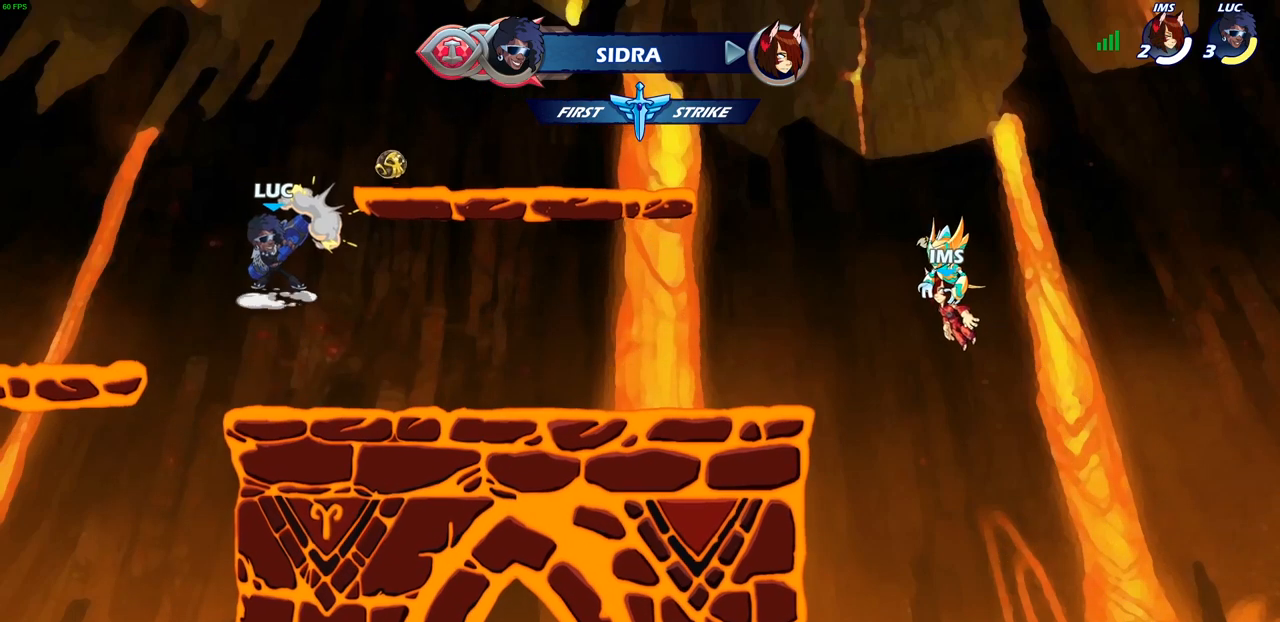
{"buttons": [], "left_stick": "right", "right_stick": "center", "events": [[400, "left_stick", "right"]]}
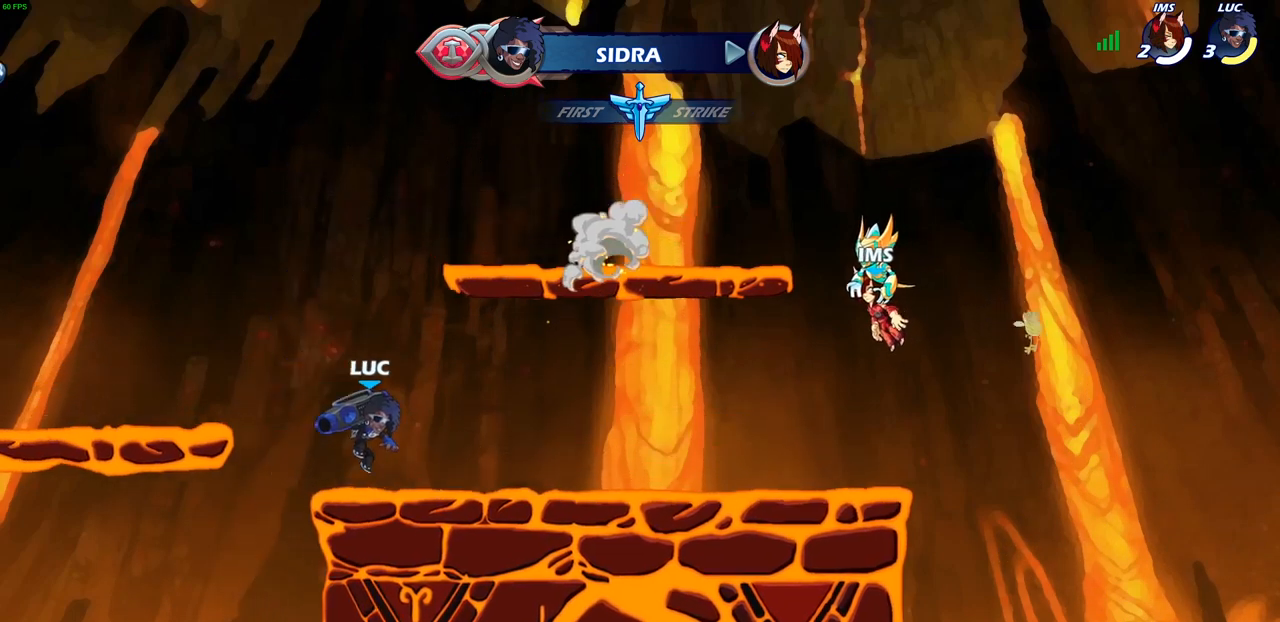
{"buttons": [], "left_stick": "down-left", "right_stick": "center", "events": [[117, "R2", "down"], [150, "CROSS", "down"], [300, "CROSS", "up"], [300, "R2", "up"], [383, "left_stick", "down-left"]]}
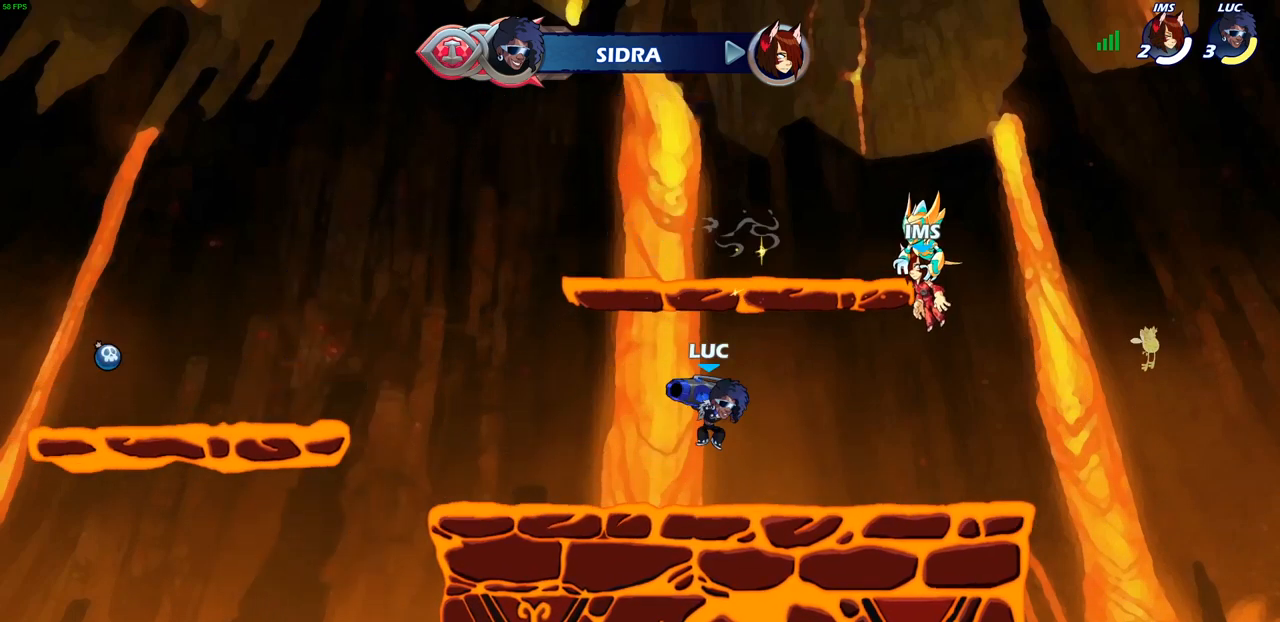
{"buttons": ["SQUARE"], "left_stick": "right", "right_stick": "center", "events": [[100, "left_stick", "left"], [183, "R2", "down"], [217, "CROSS", "down"], [317, "CROSS", "up"], [350, "R2", "up"], [367, "left_stick", "down"], [400, "SQUARE", "down"], [417, "left_stick", "right"]]}
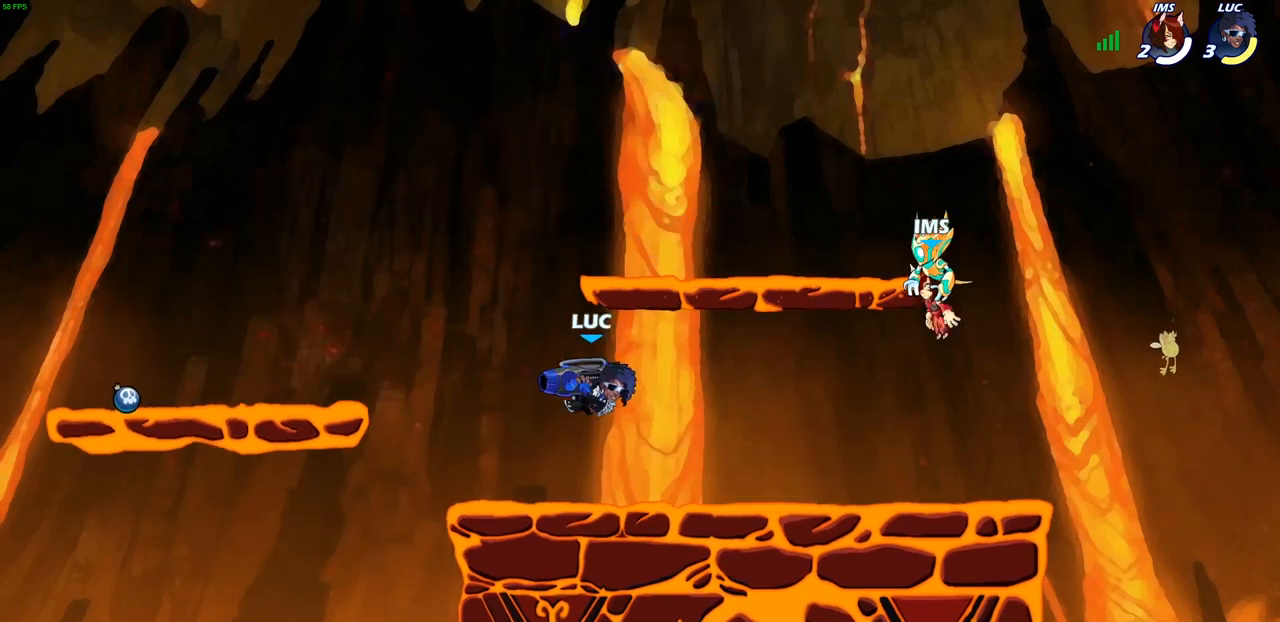
{"buttons": [], "left_stick": "center", "right_stick": "center", "events": [[17, "left_stick", "center"], [33, "SQUARE", "up"]]}
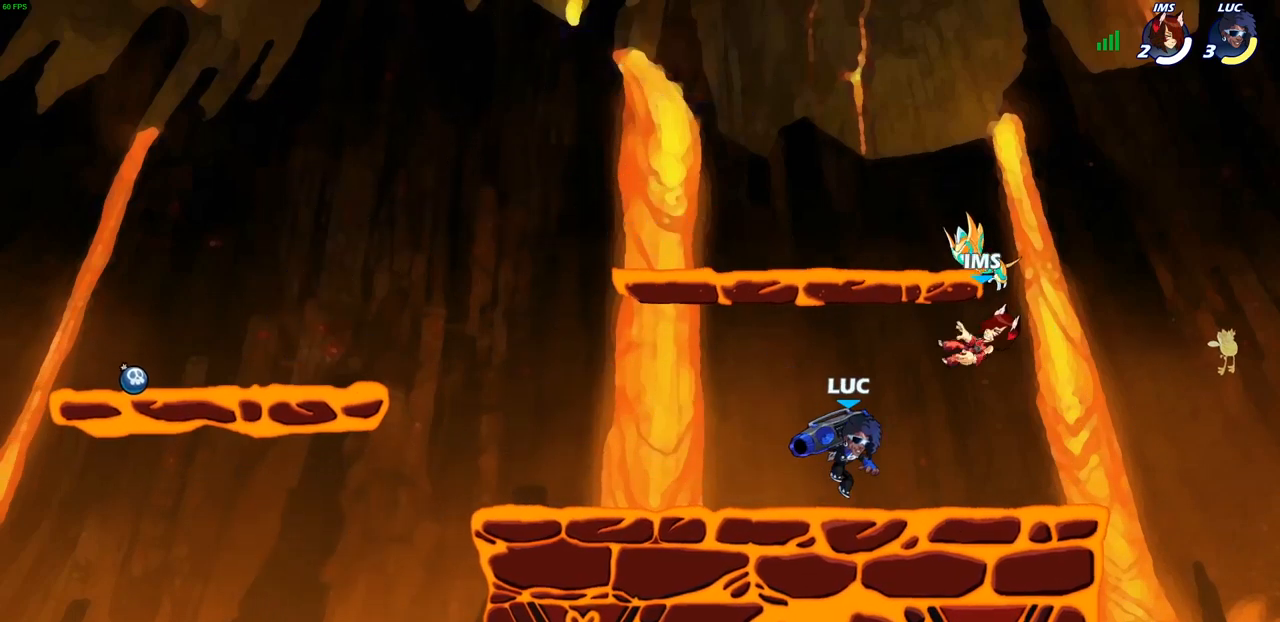
{"buttons": [], "left_stick": "center", "right_stick": "center", "events": [[17, "left_stick", "left"], [133, "R2", "down"], [167, "CROSS", "down"], [317, "R2", "up"], [333, "CROSS", "up"], [333, "left_stick", "down-right"], [383, "SQUARE", "down"], [433, "left_stick", "center"], [483, "SQUARE", "up"]]}
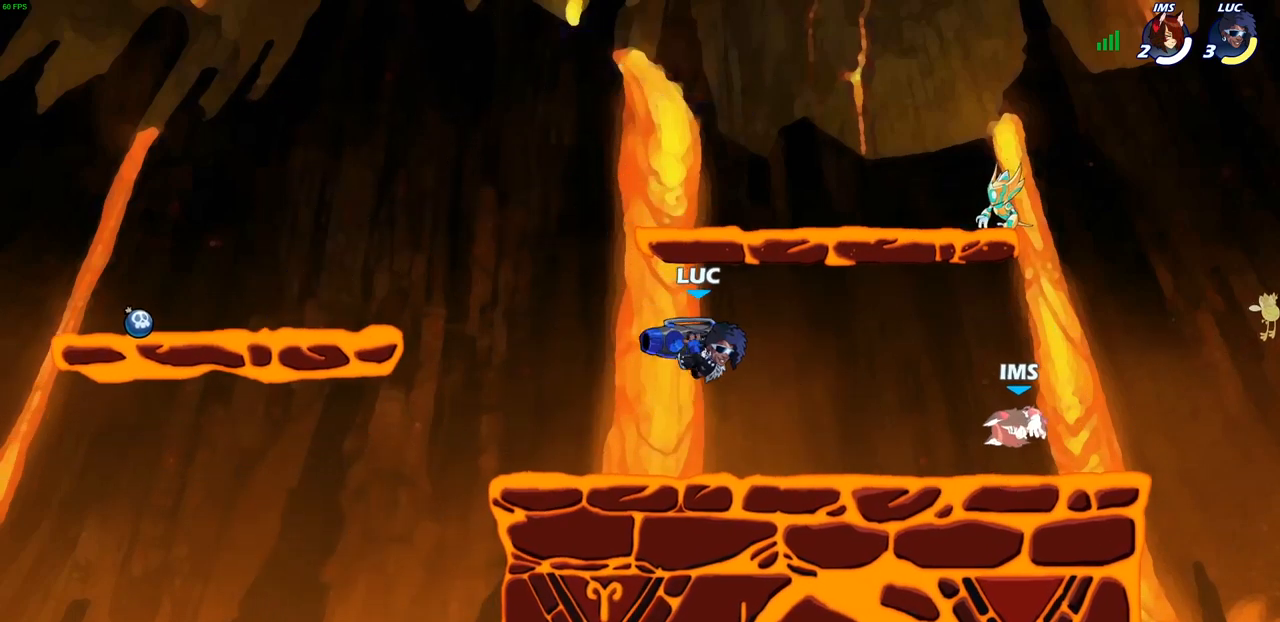
{"buttons": [], "left_stick": "down-left", "right_stick": "center", "events": [[450, "left_stick", "down-left"]]}
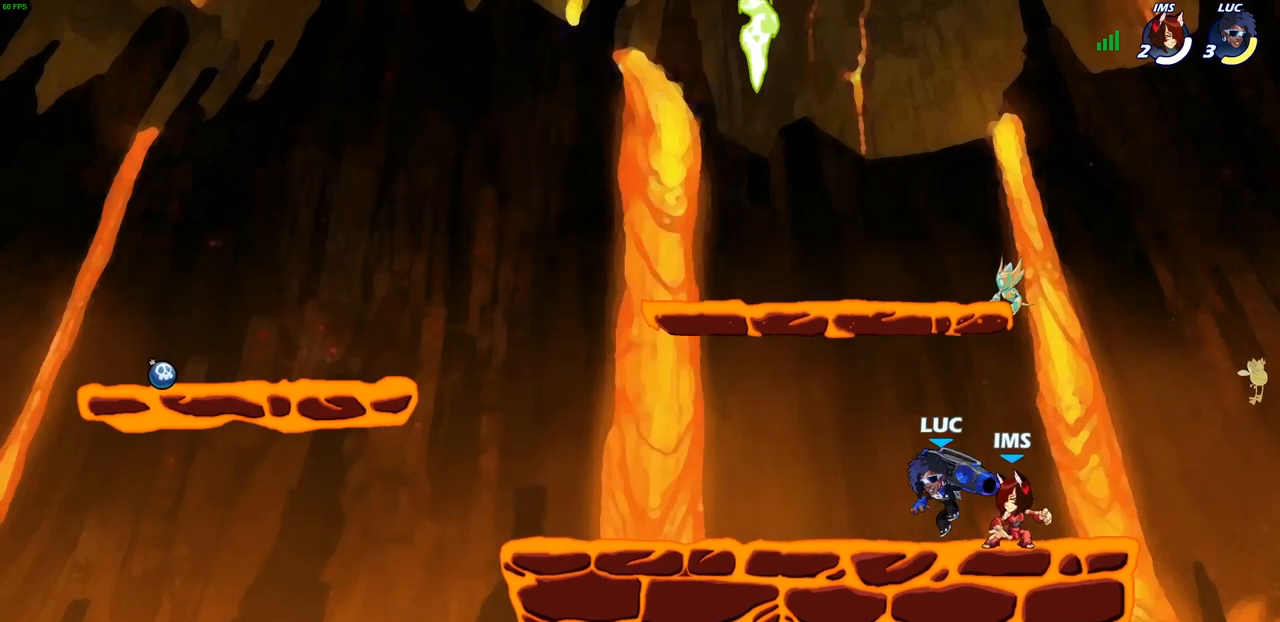
{"buttons": ["SQUARE"], "left_stick": "center", "right_stick": "center", "events": [[100, "left_stick", "left"], [117, "R2", "down"], [183, "CROSS", "down"], [283, "CROSS", "up"], [300, "R2", "up"], [383, "left_stick", "right"], [433, "SQUARE", "down"], [500, "left_stick", "center"]]}
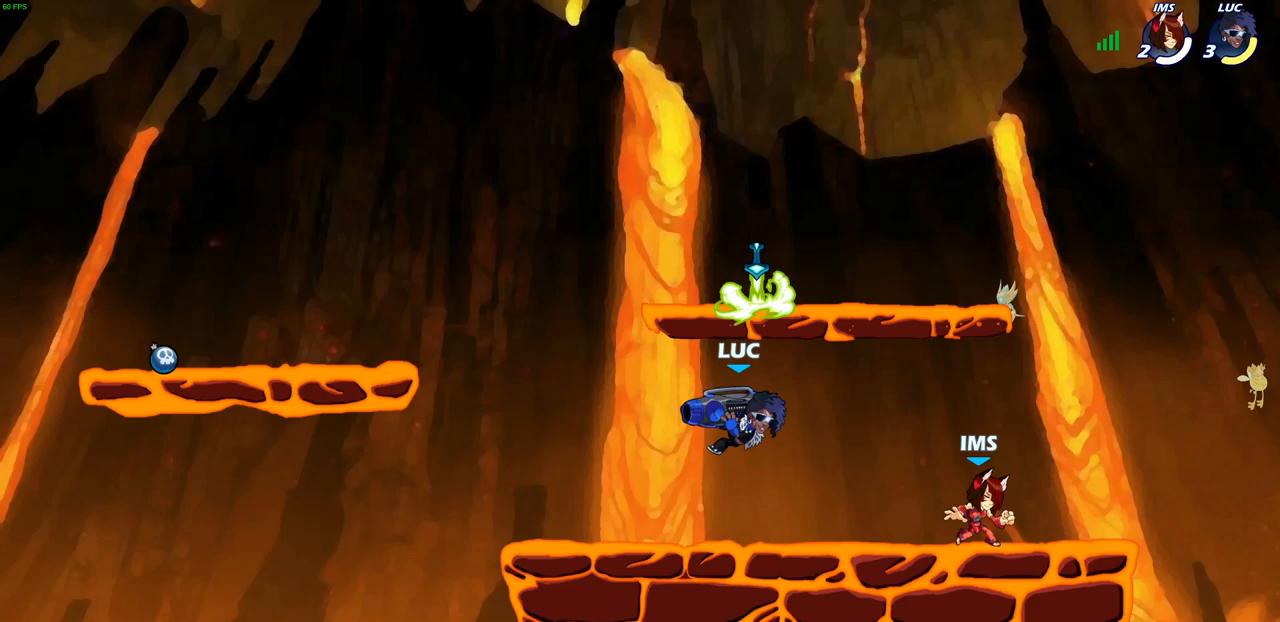
{"buttons": [], "left_stick": "left", "right_stick": "center", "events": [[33, "SQUARE", "up"], [417, "left_stick", "left"]]}
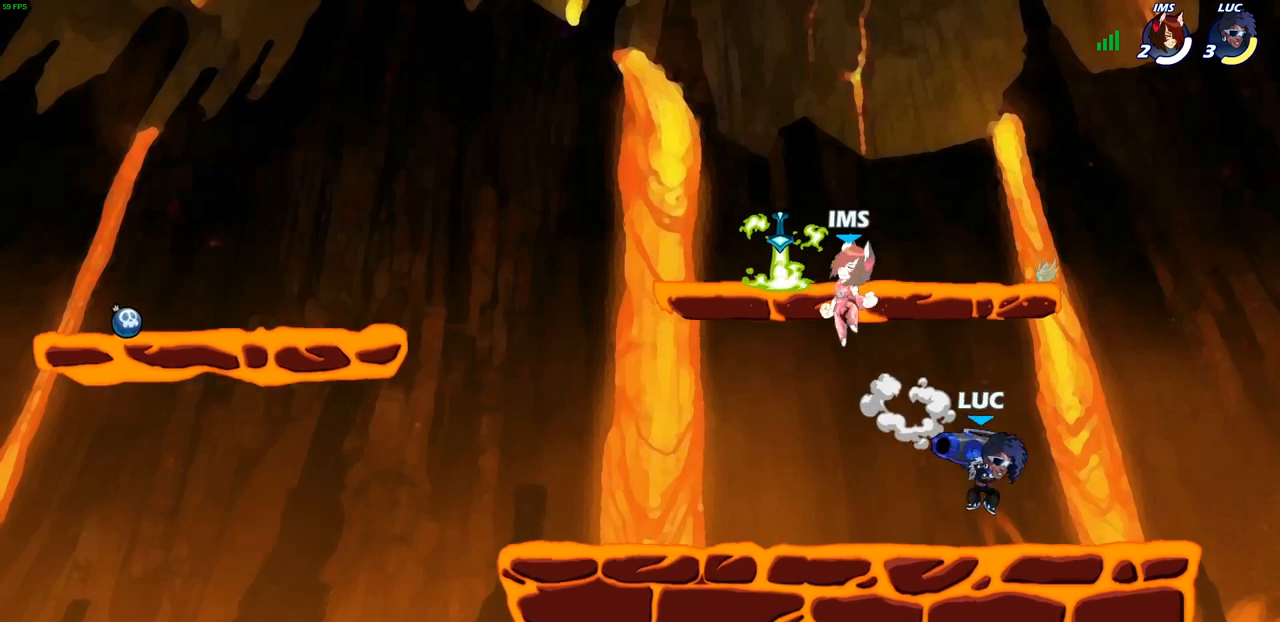
{"buttons": [], "left_stick": "left", "right_stick": "center", "events": [[100, "R2", "down"], [233, "R2", "up"], [300, "SQUARE", "down"], [400, "SQUARE", "up"]]}
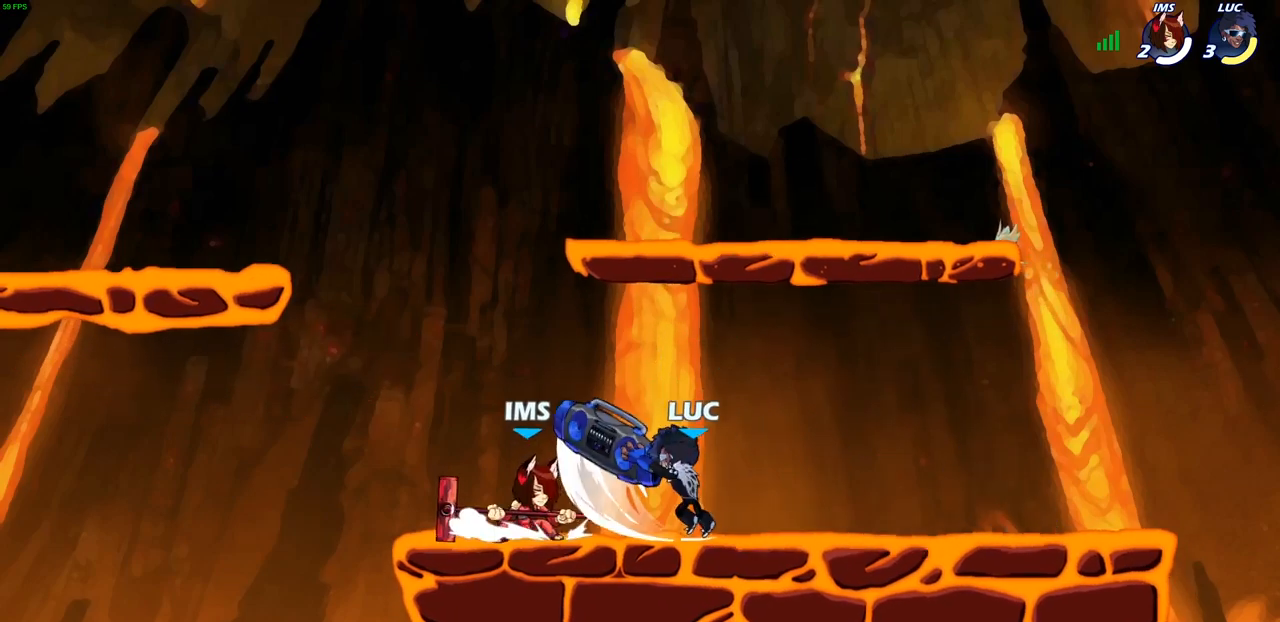
{"buttons": [], "left_stick": "center", "right_stick": "center", "events": [[183, "left_stick", "center"], [400, "left_stick", "right"], [467, "left_stick", "center"]]}
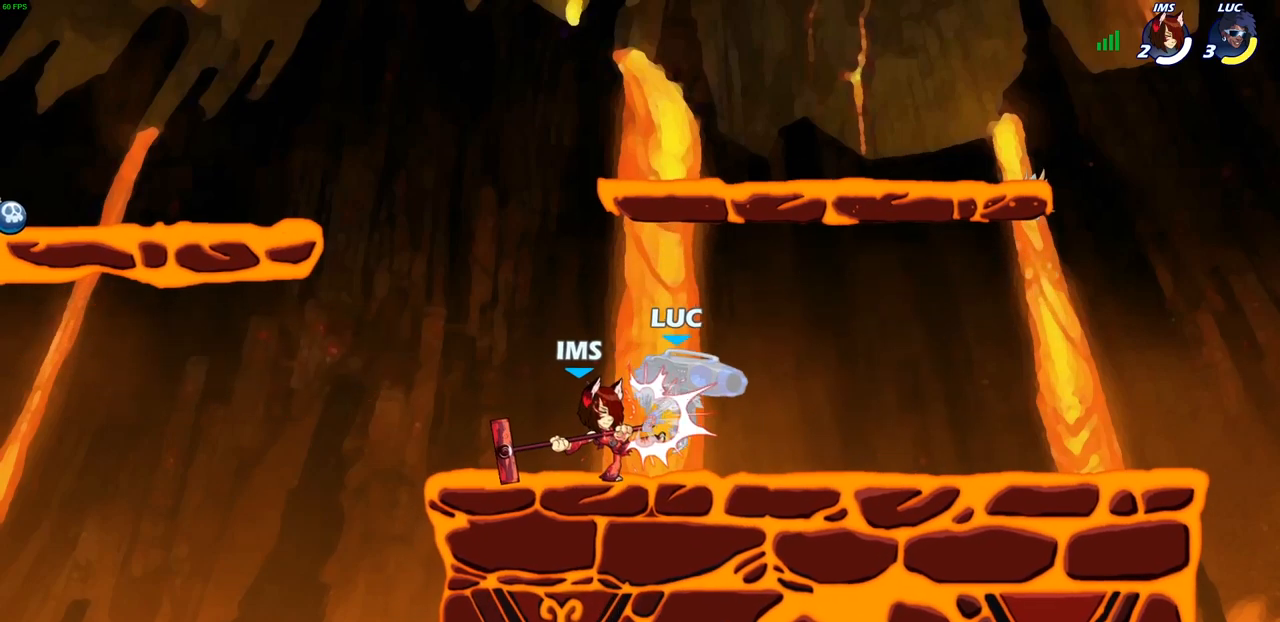
{"buttons": [], "left_stick": "center", "right_stick": "center", "events": []}
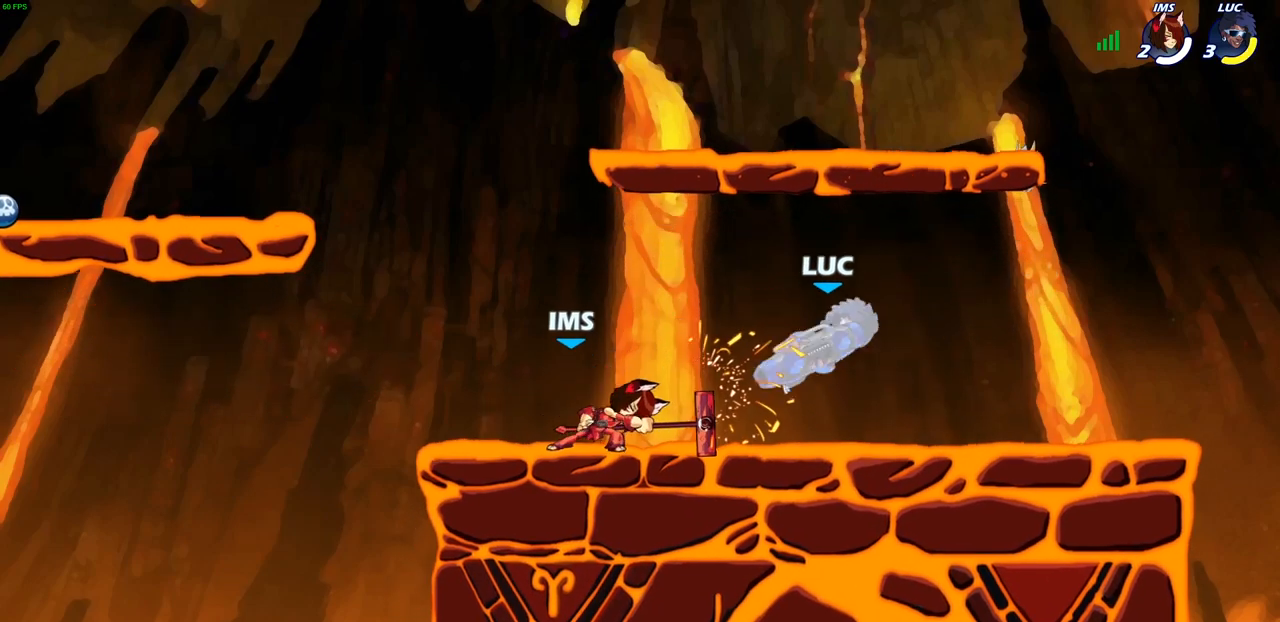
{"buttons": [], "left_stick": "up-left", "right_stick": "center", "events": [[117, "left_stick", "right"], [267, "CROSS", "down"], [417, "CROSS", "up"], [467, "left_stick", "up-left"]]}
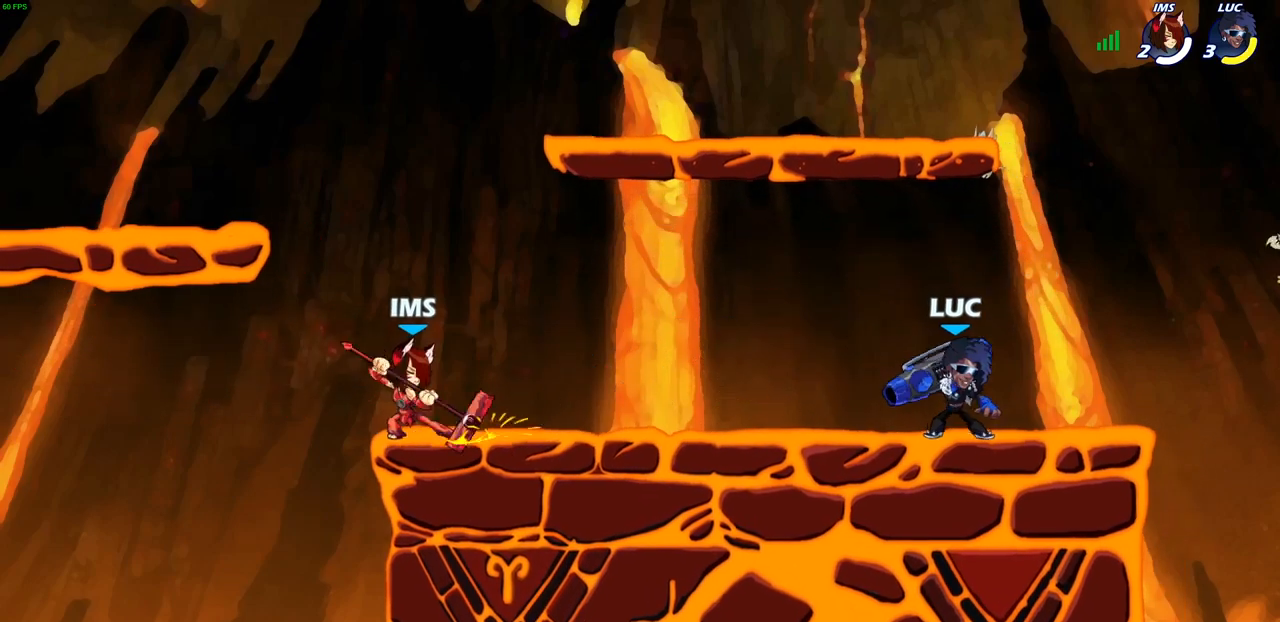
{"buttons": [], "left_stick": "center", "right_stick": "center", "events": [[117, "left_stick", "down-left"], [233, "R2", "down"], [283, "CROSS", "down"], [350, "SQUARE", "down"], [367, "R2", "up"], [400, "CROSS", "up"], [417, "SQUARE", "up"], [433, "left_stick", "center"]]}
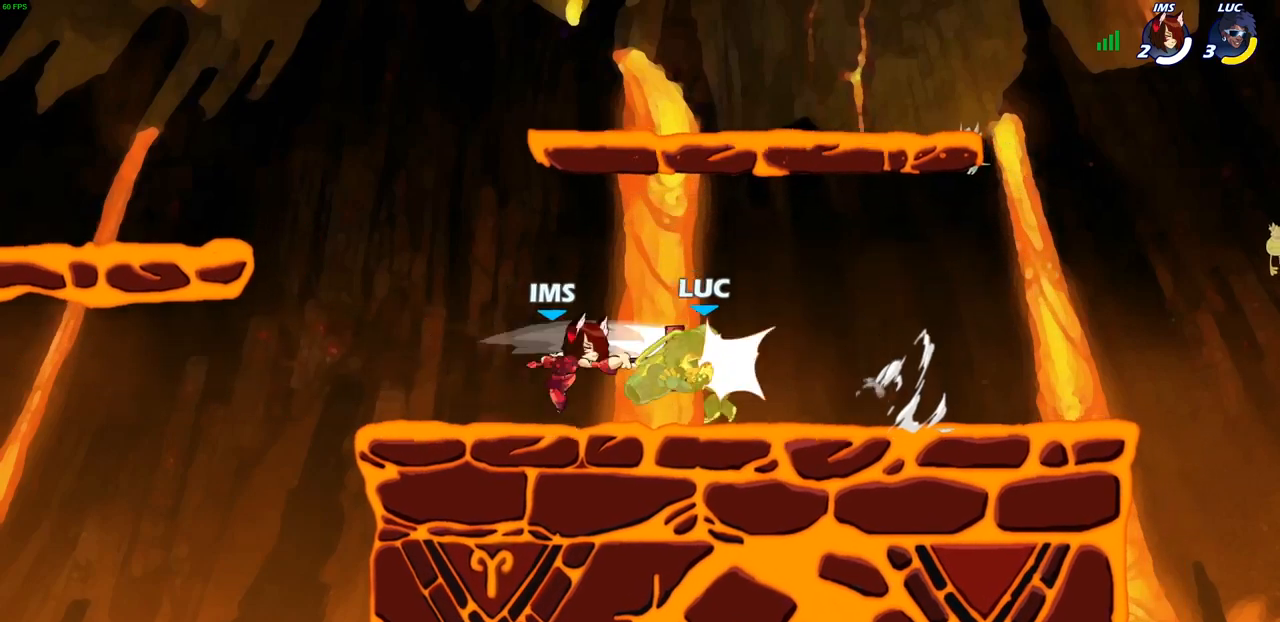
{"buttons": ["CROSS", "SQUARE"], "left_stick": "down-left", "right_stick": "center", "events": [[450, "CROSS", "down"], [450, "left_stick", "down-left"], [500, "SQUARE", "down"]]}
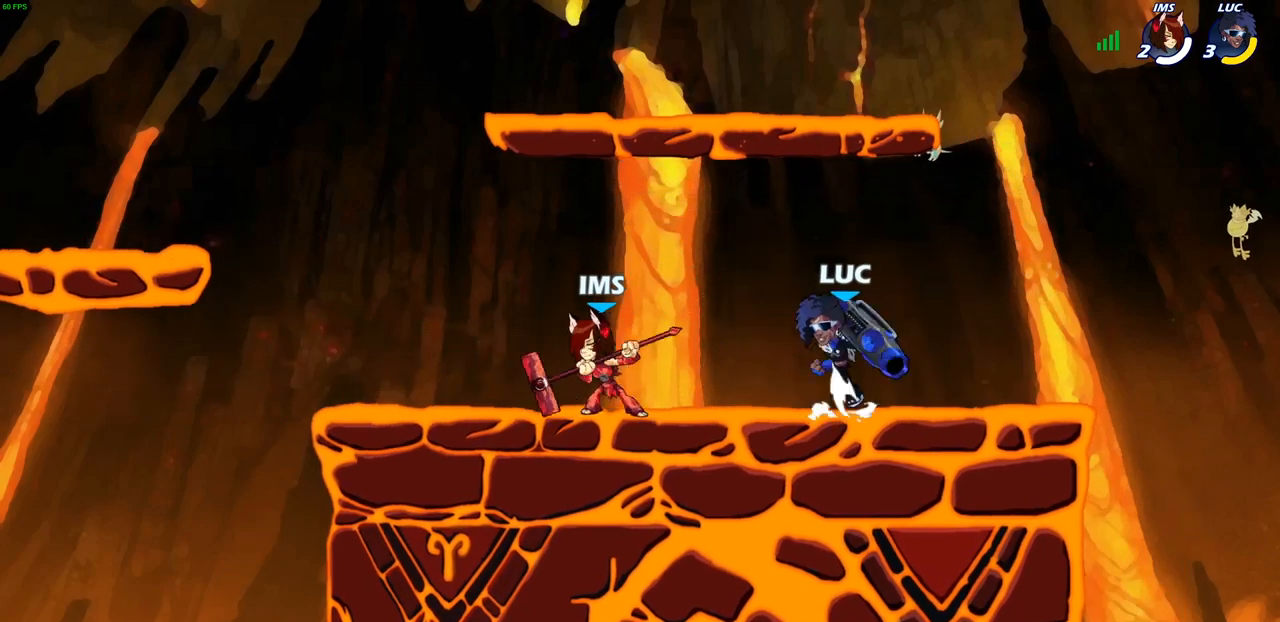
{"buttons": [], "left_stick": "center", "right_stick": "center", "events": [[33, "CROSS", "up"], [33, "right_stick", "down-left"], [83, "SQUARE", "up"], [83, "right_stick", "center"], [317, "left_stick", "up-left"], [500, "left_stick", "center"]]}
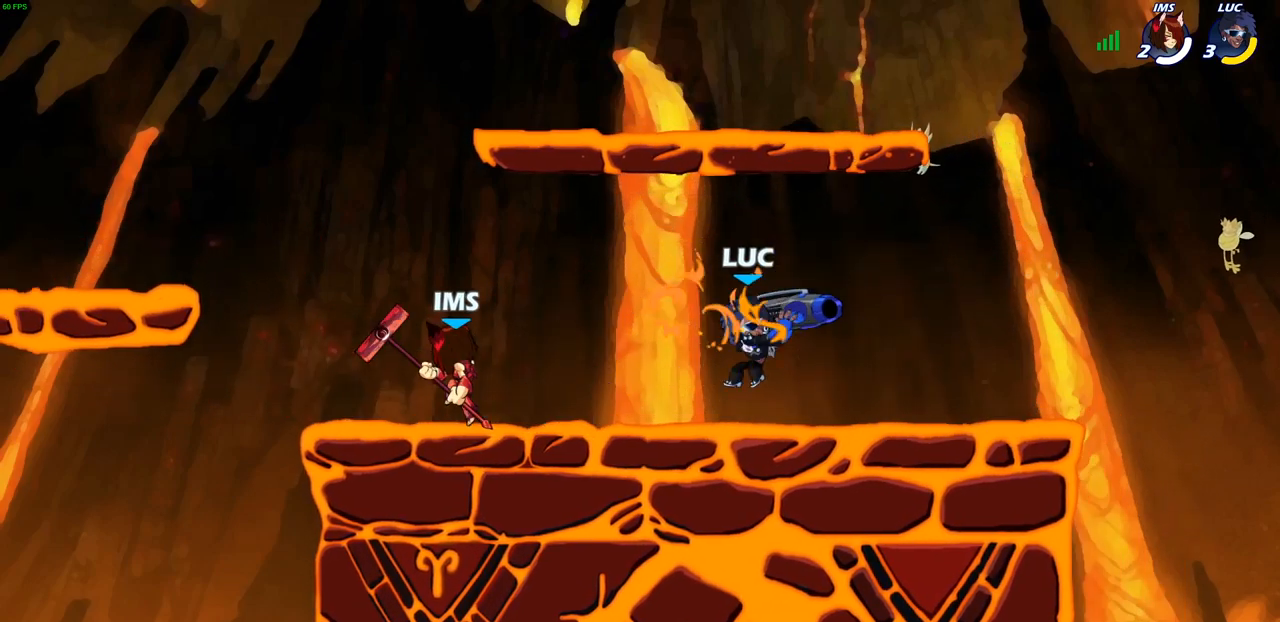
{"buttons": ["CROSS"], "left_stick": "left", "right_stick": "center", "events": [[33, "left_stick", "right"], [167, "CROSS", "down"], [183, "R2", "down"], [300, "left_stick", "up"], [333, "R2", "up"], [350, "CROSS", "up"], [400, "left_stick", "left"], [500, "CROSS", "down"]]}
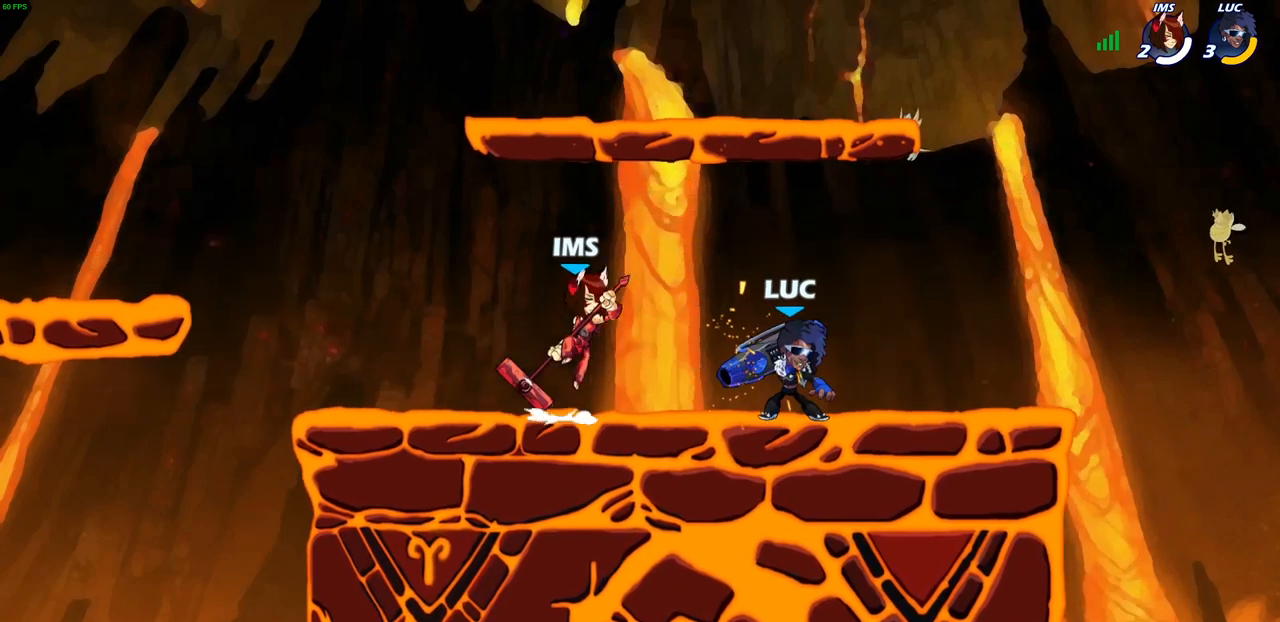
{"buttons": [], "left_stick": "down-left", "right_stick": "center", "events": [[17, "left_stick", "down-left"], [50, "R2", "down"], [150, "SQUARE", "down"], [167, "CROSS", "up"], [217, "R2", "up"], [267, "SQUARE", "up"]]}
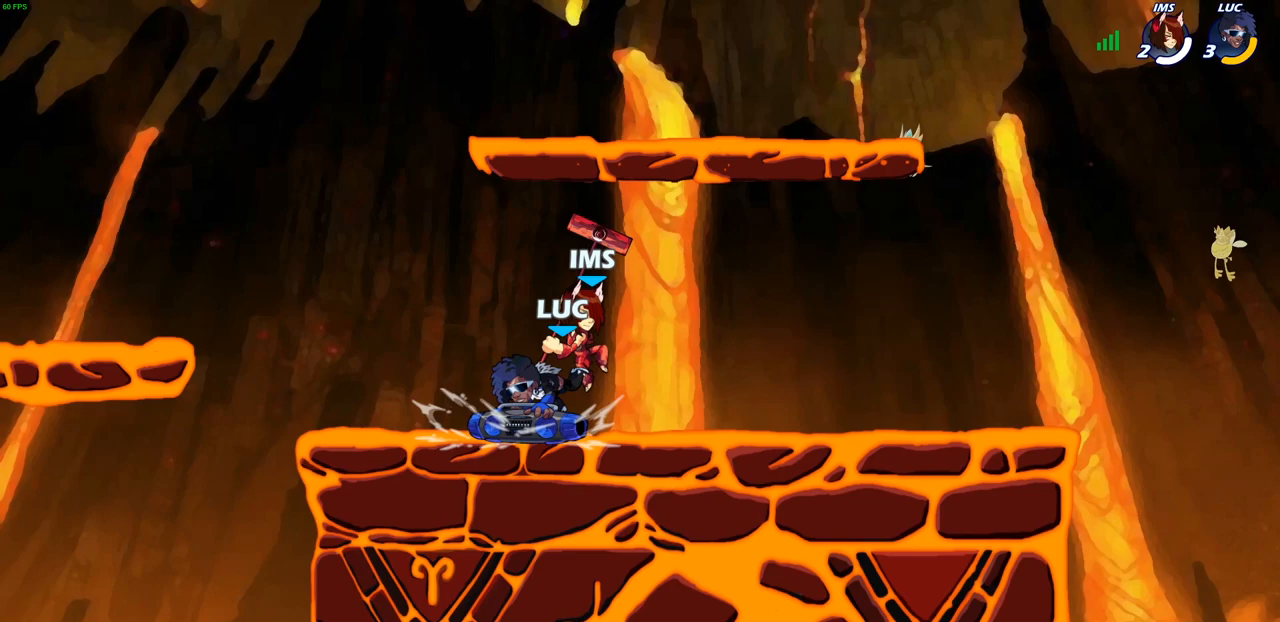
{"buttons": [], "left_stick": "center", "right_stick": "center", "events": [[50, "left_stick", "center"], [283, "left_stick", "right"], [400, "SQUARE", "down"], [467, "left_stick", "center"], [500, "SQUARE", "up"]]}
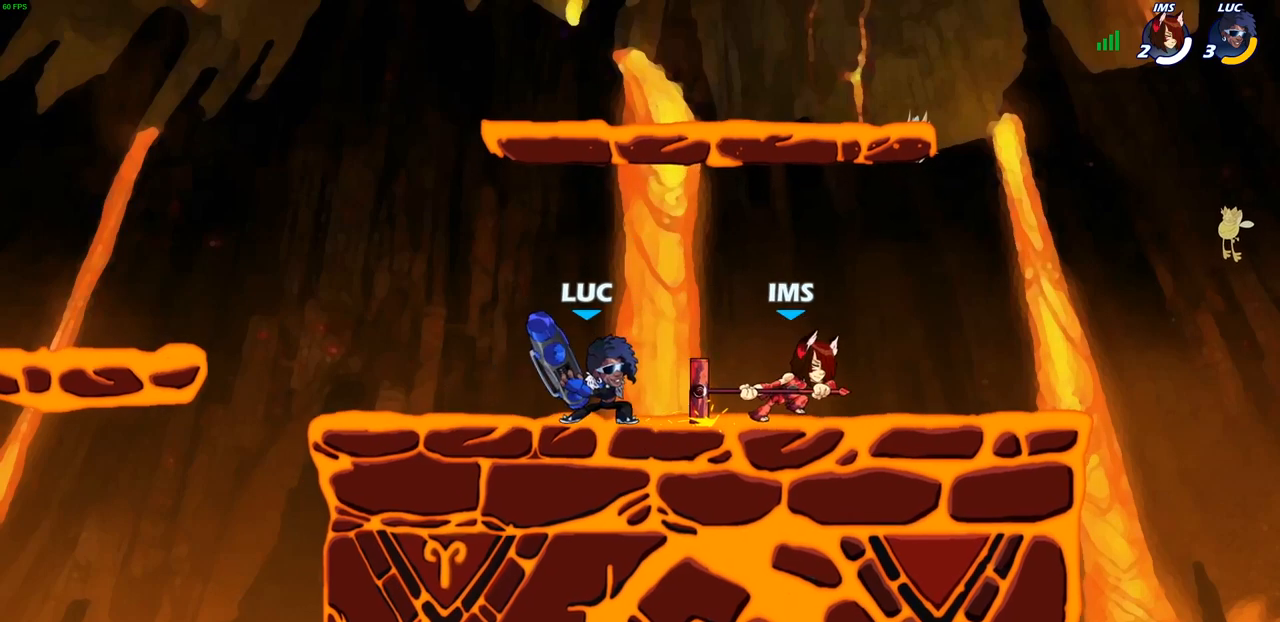
{"buttons": ["CROSS", "SQUARE"], "left_stick": "right", "right_stick": "center", "events": [[400, "left_stick", "right"], [433, "CROSS", "down"], [483, "SQUARE", "down"]]}
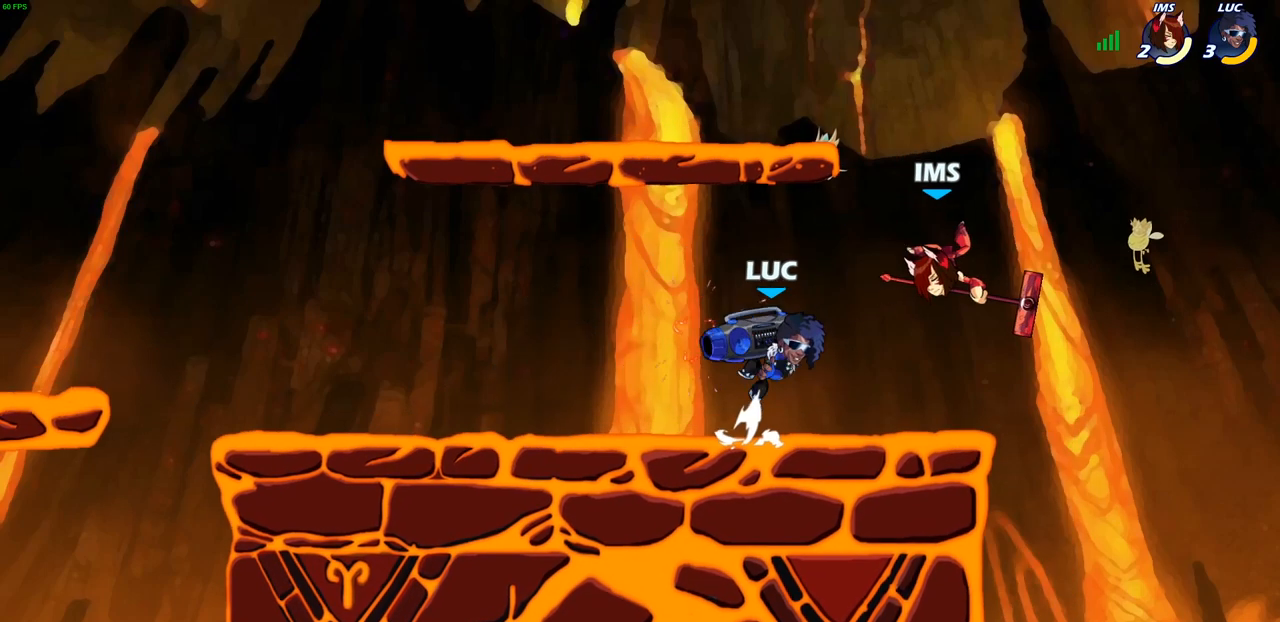
{"buttons": ["CIRCLE"], "left_stick": "center", "right_stick": "center", "events": [[17, "CROSS", "up"], [17, "right_stick", "down-left"], [67, "SQUARE", "up"], [67, "right_stick", "center"], [133, "left_stick", "center"], [500, "CIRCLE", "down"]]}
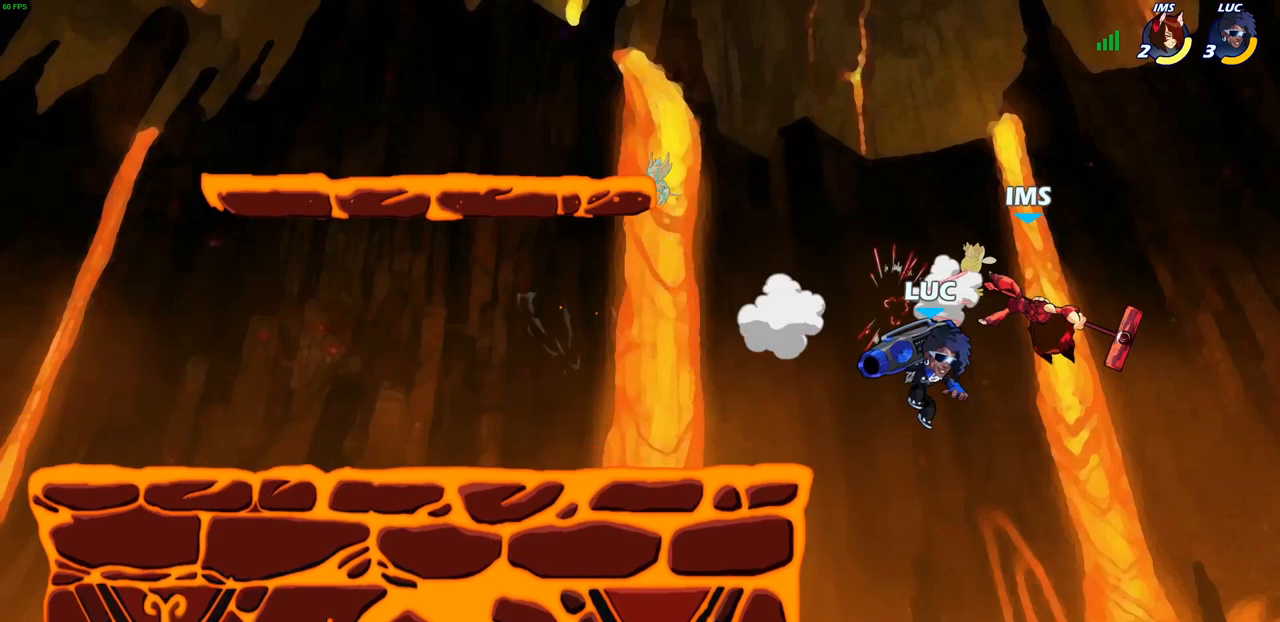
{"buttons": [], "left_stick": "left", "right_stick": "center", "events": [[100, "CIRCLE", "up"], [150, "left_stick", "left"], [367, "left_stick", "center"], [500, "left_stick", "left"]]}
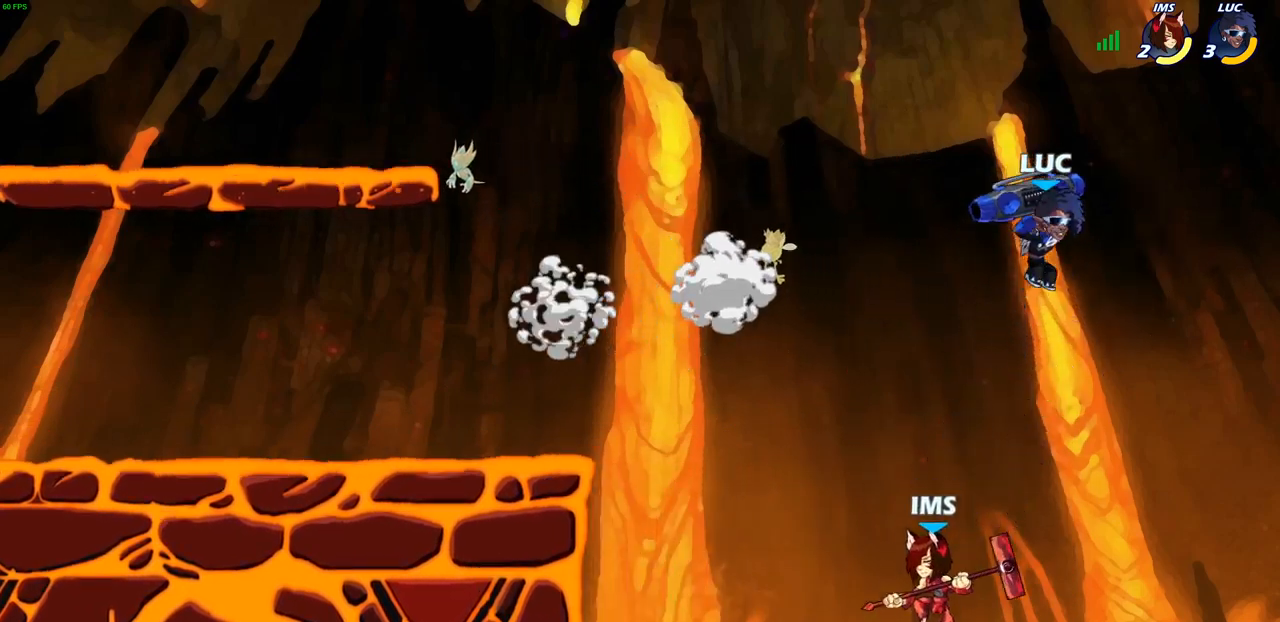
{"buttons": [], "left_stick": "down-left", "right_stick": "center", "events": [[133, "left_stick", "down-left"], [200, "SQUARE", "down"], [300, "SQUARE", "up"]]}
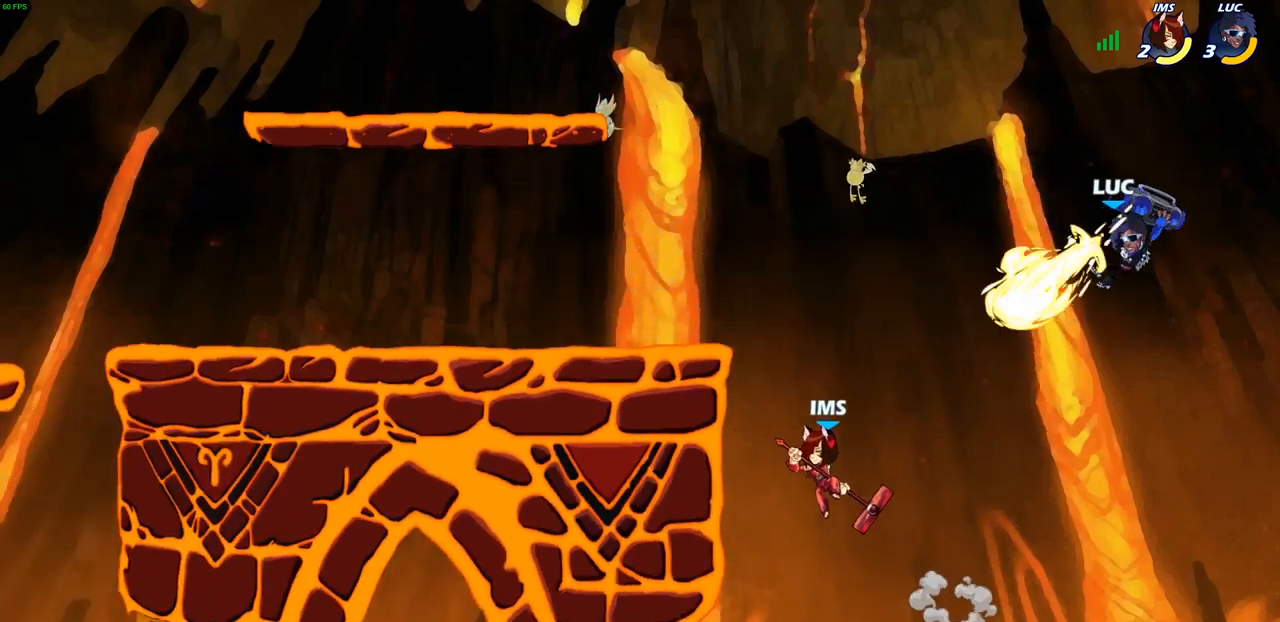
{"buttons": ["SQUARE", "R2"], "left_stick": "down", "right_stick": "down", "events": [[133, "left_stick", "left"], [333, "CROSS", "down"], [450, "CROSS", "up"], [450, "left_stick", "down"], [467, "R2", "down"], [500, "SQUARE", "down"], [500, "right_stick", "down"]]}
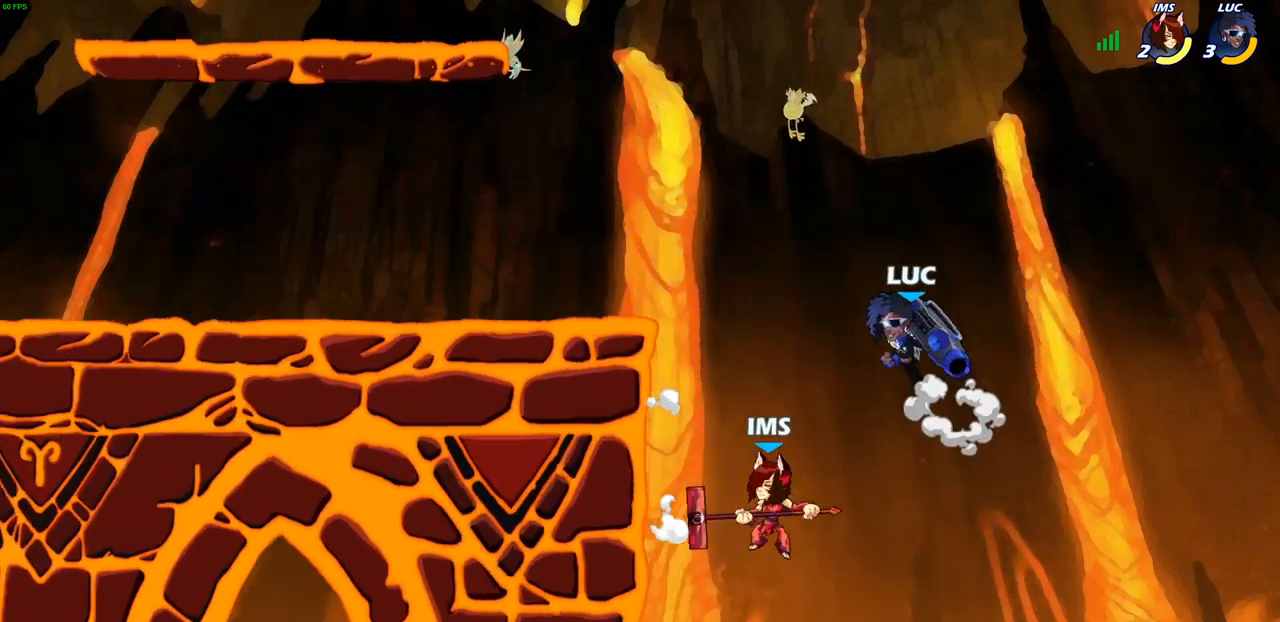
{"buttons": [], "left_stick": "left", "right_stick": "center", "events": [[83, "right_stick", "center"], [100, "R2", "up"], [117, "SQUARE", "up"], [150, "left_stick", "center"], [400, "left_stick", "left"]]}
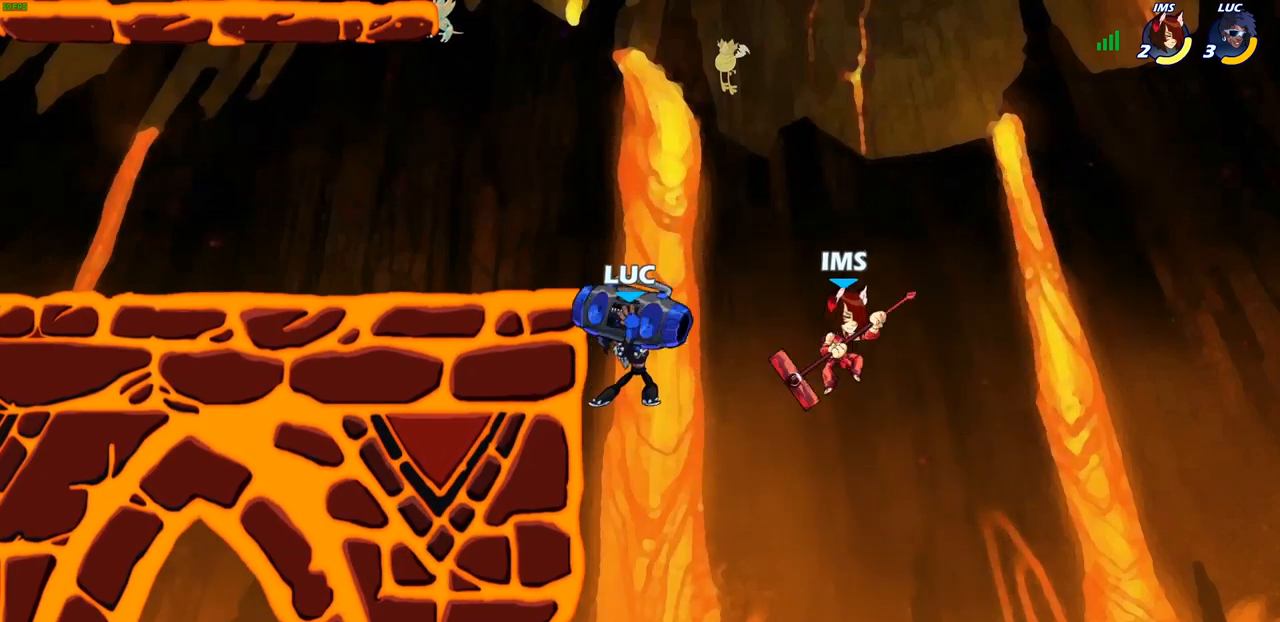
{"buttons": ["CROSS"], "left_stick": "up-right", "right_stick": "center", "events": [[433, "CROSS", "down"], [483, "left_stick", "up-right"]]}
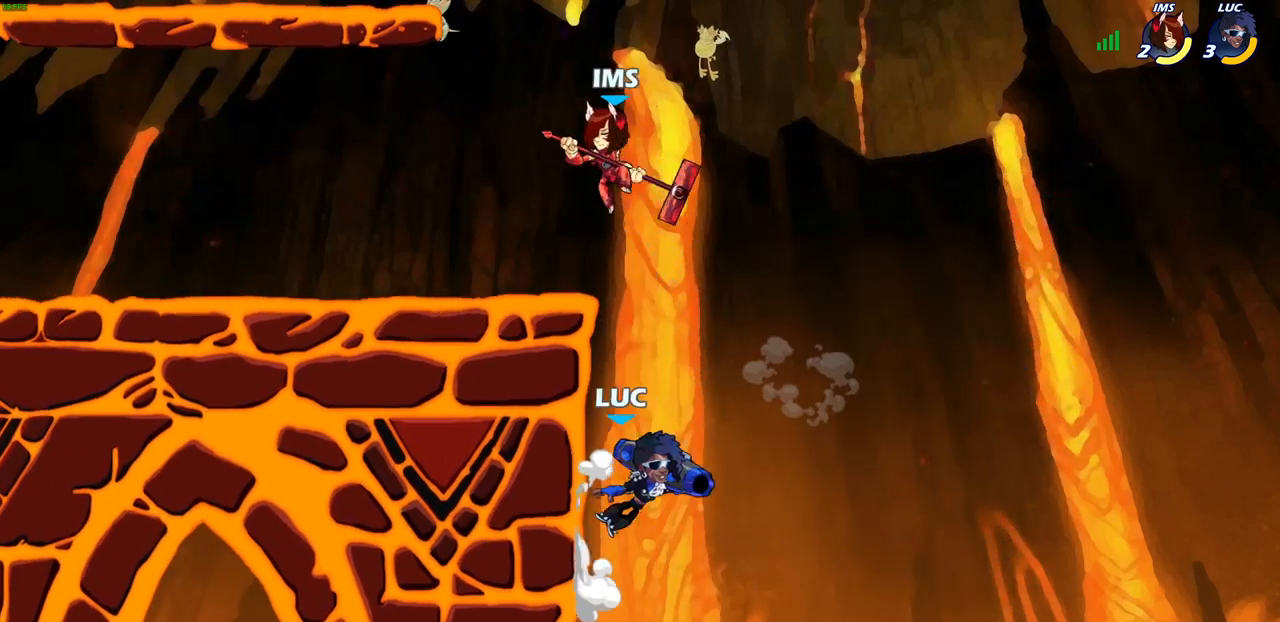
{"buttons": [], "left_stick": "center", "right_stick": "center", "events": [[17, "left_stick", "left"], [33, "CIRCLE", "down"], [33, "CROSS", "up"], [33, "left_stick", "up-left"], [183, "CIRCLE", "up"], [267, "left_stick", "center"]]}
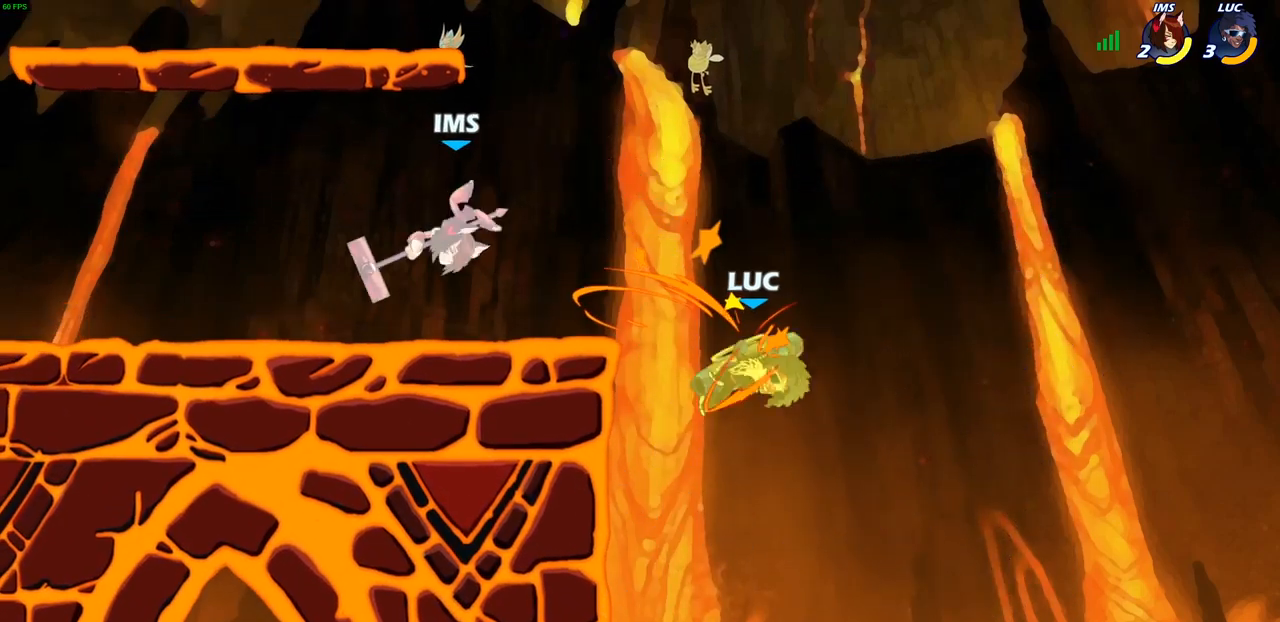
{"buttons": [], "left_stick": "left", "right_stick": "center", "events": [[183, "left_stick", "left"]]}
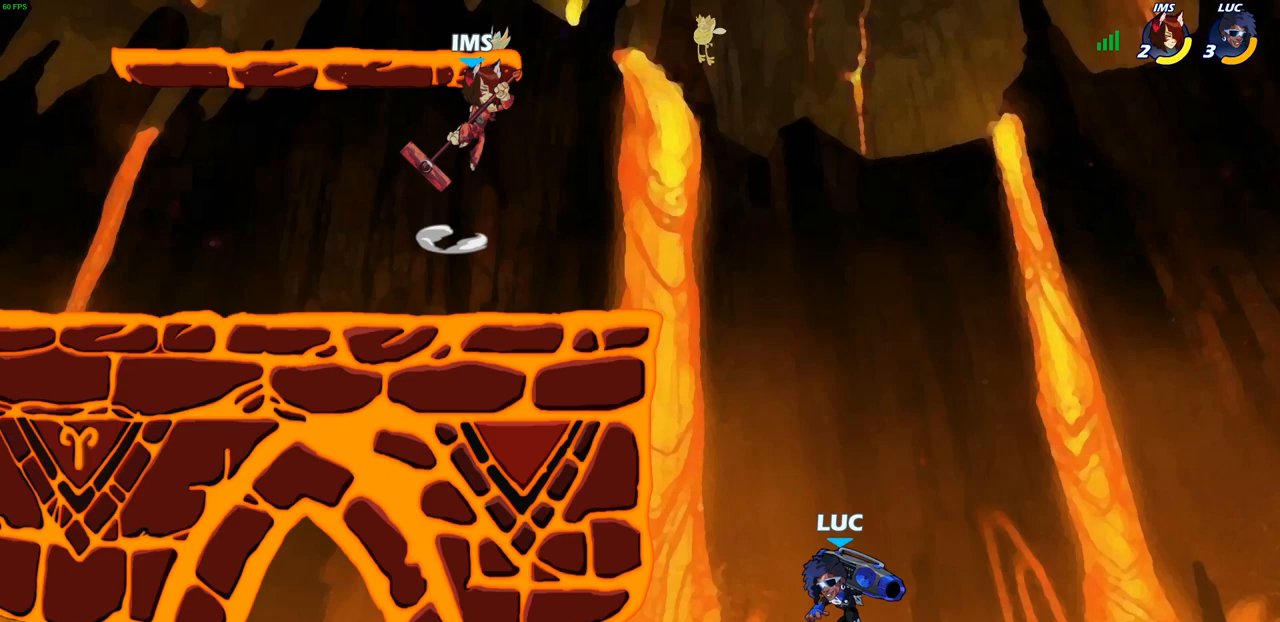
{"buttons": [], "left_stick": "up-right", "right_stick": "center", "events": [[83, "CROSS", "down"], [367, "CROSS", "up"], [450, "left_stick", "up-right"]]}
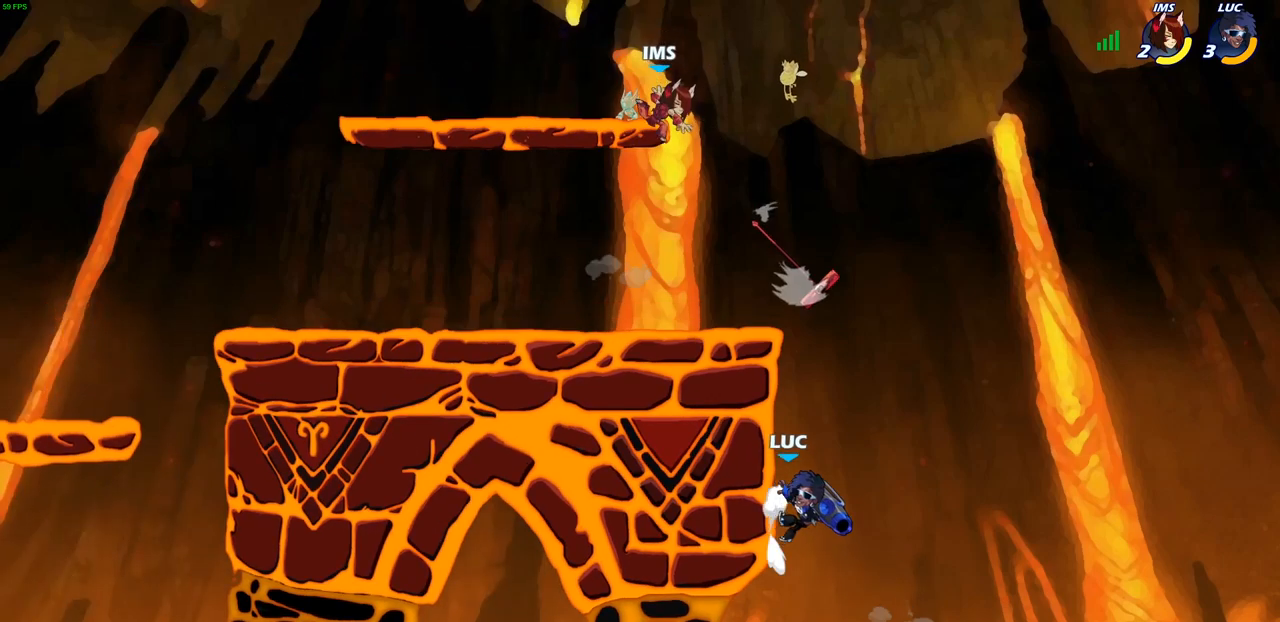
{"buttons": [], "left_stick": "center", "right_stick": "center", "events": [[83, "CROSS", "down"], [100, "left_stick", "up-left"], [133, "CROSS", "up"], [233, "R2", "down"], [433, "left_stick", "center"], [483, "R2", "up"]]}